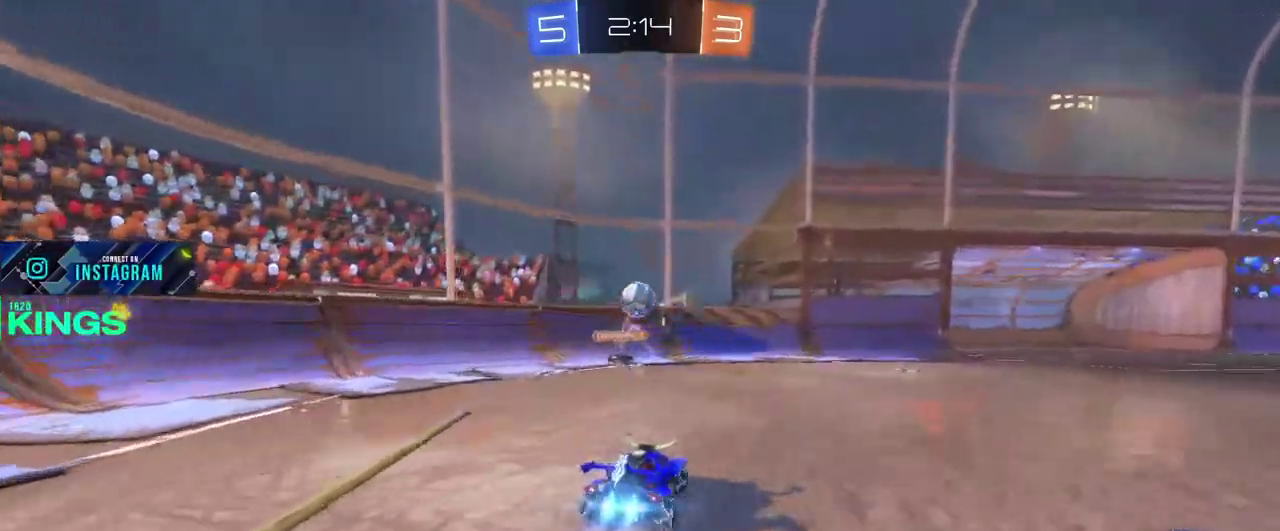
Gameplay with a controller (PlayStation layout); each line is a JSON object with the inputs held at the frame after it. "events" lists button and stick changes between this image and that frame as [ms after this image, input, new state], when the widget could be followed in between. This document gives stick clicks only as held states, not as events. Not read: R2.
{"buttons": ["CIRCLE"], "left_stick": "center", "right_stick": "center", "events": []}
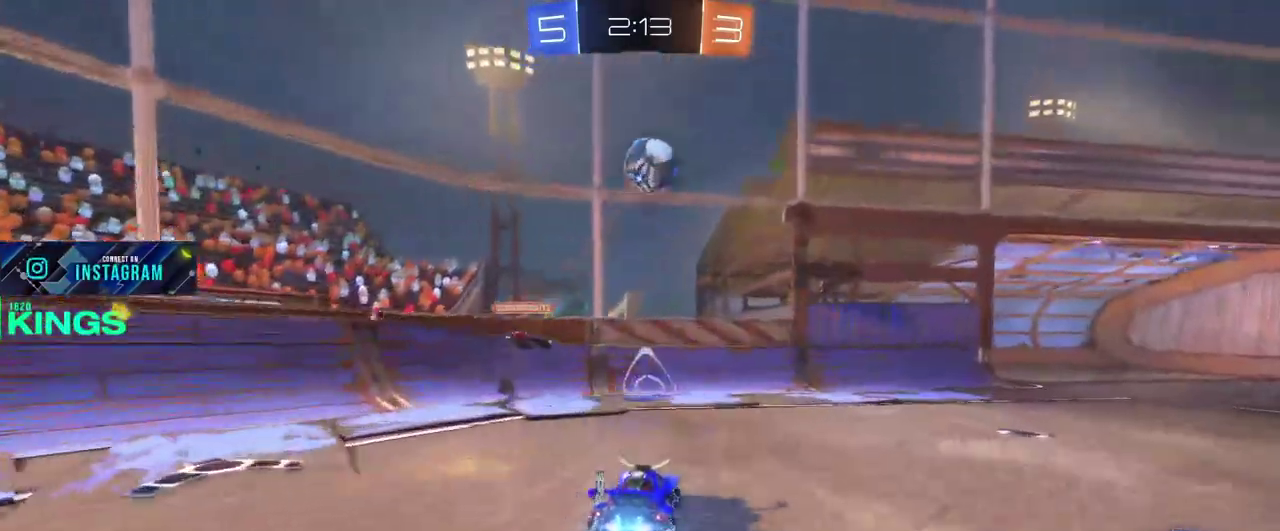
{"buttons": ["CIRCLE"], "left_stick": "center", "right_stick": "center", "events": []}
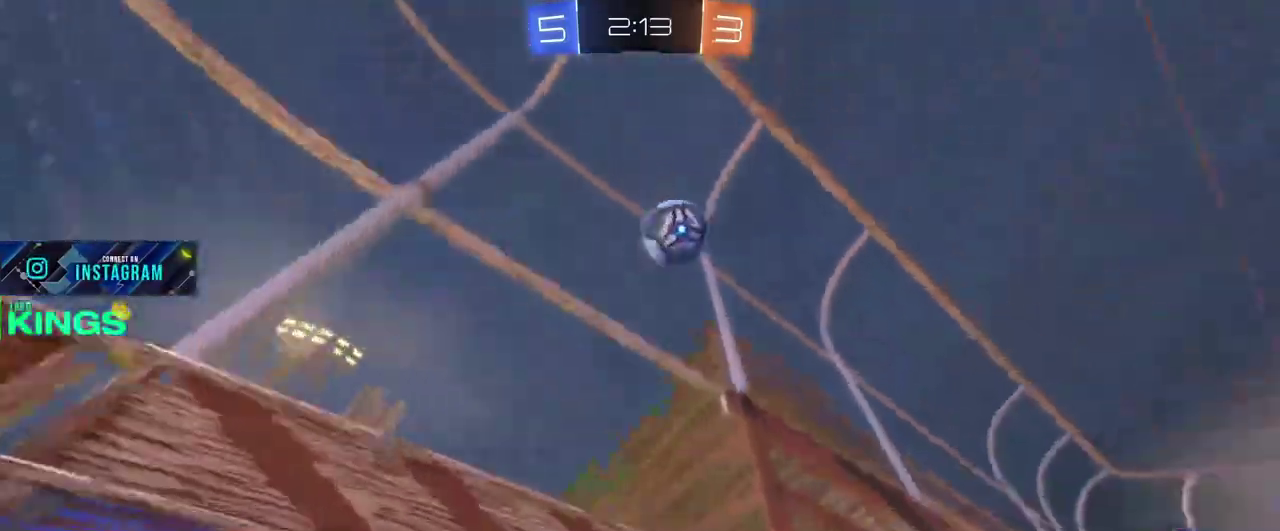
{"buttons": ["CIRCLE"], "left_stick": "right", "right_stick": "center", "events": [[233, "left_stick", "right"], [333, "left_stick", "center"], [450, "left_stick", "right"]]}
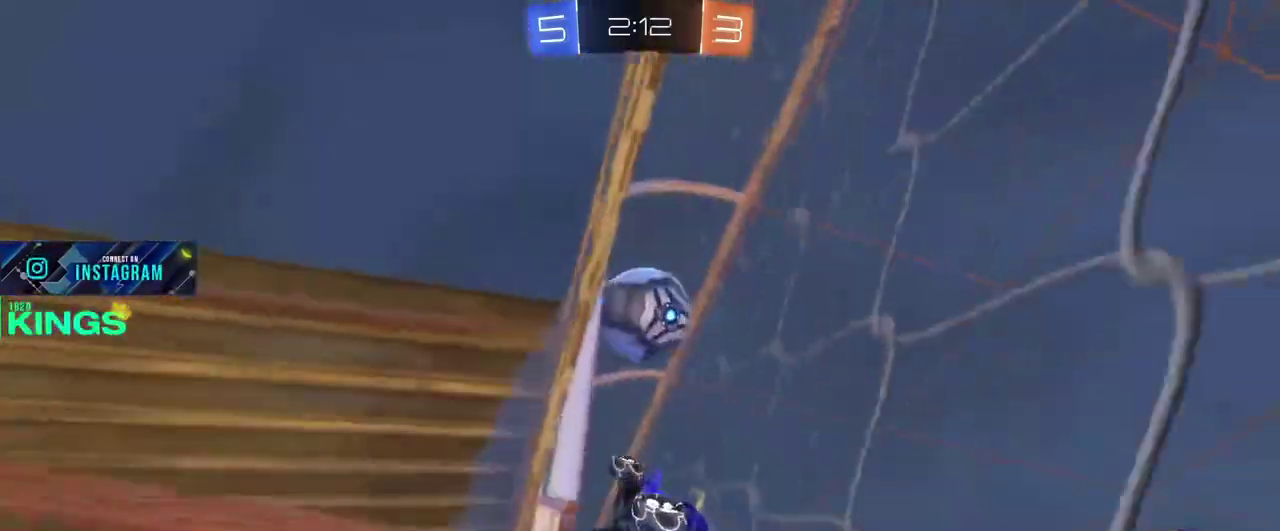
{"buttons": ["CIRCLE"], "left_stick": "right", "right_stick": "center", "events": [[67, "left_stick", "center"], [117, "left_stick", "left"], [250, "left_stick", "down-left"], [500, "left_stick", "right"]]}
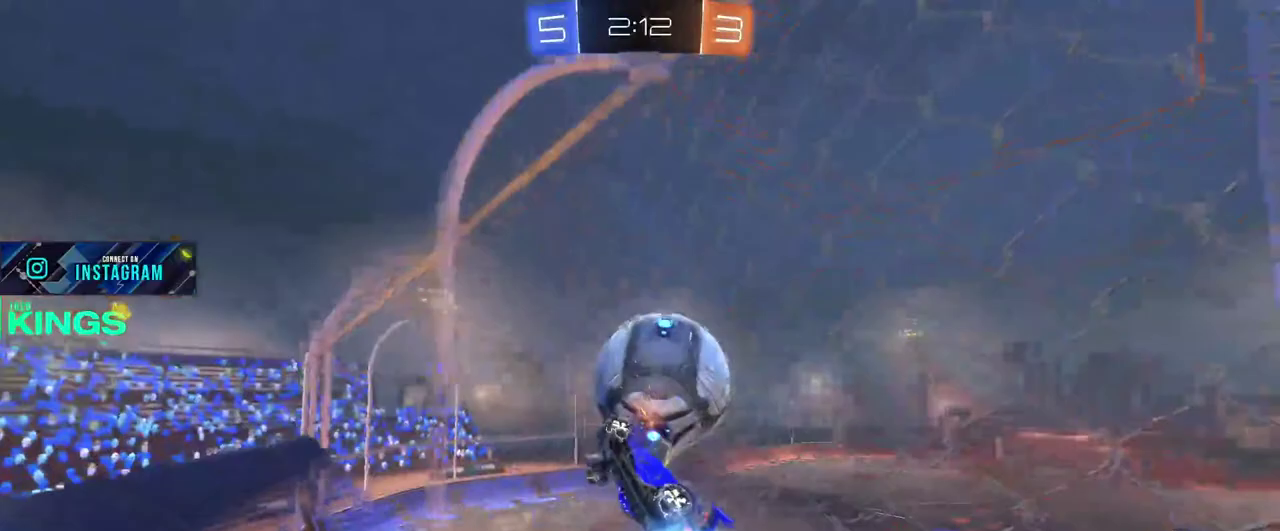
{"buttons": [], "left_stick": "center", "right_stick": "center", "events": [[133, "CIRCLE", "up"], [233, "left_stick", "center"]]}
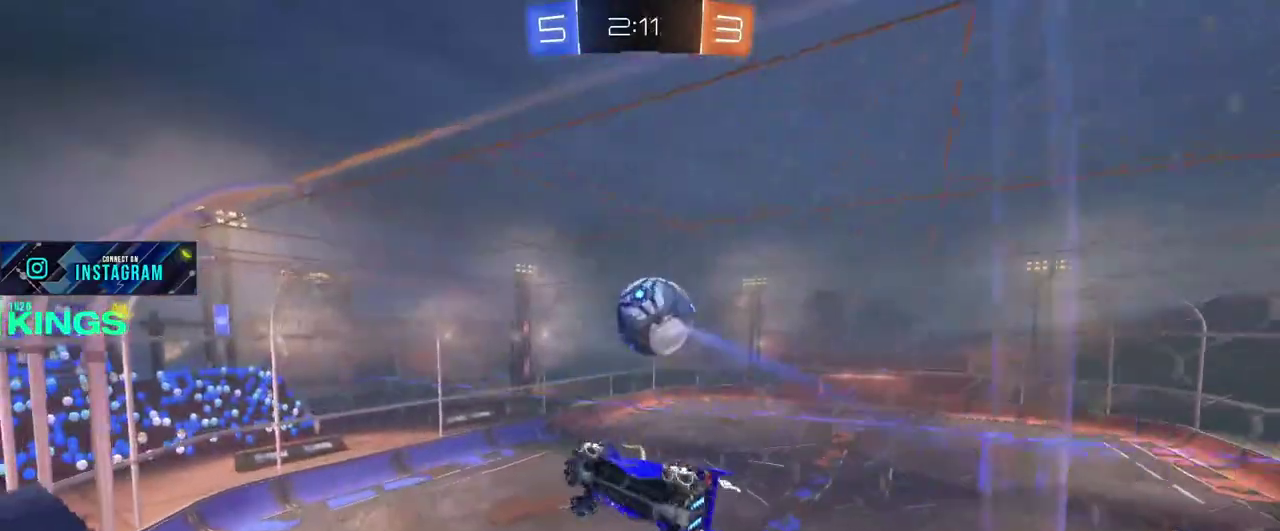
{"buttons": ["CIRCLE"], "left_stick": "center", "right_stick": "center", "events": [[133, "left_stick", "right"], [250, "left_stick", "center"], [283, "CIRCLE", "down"]]}
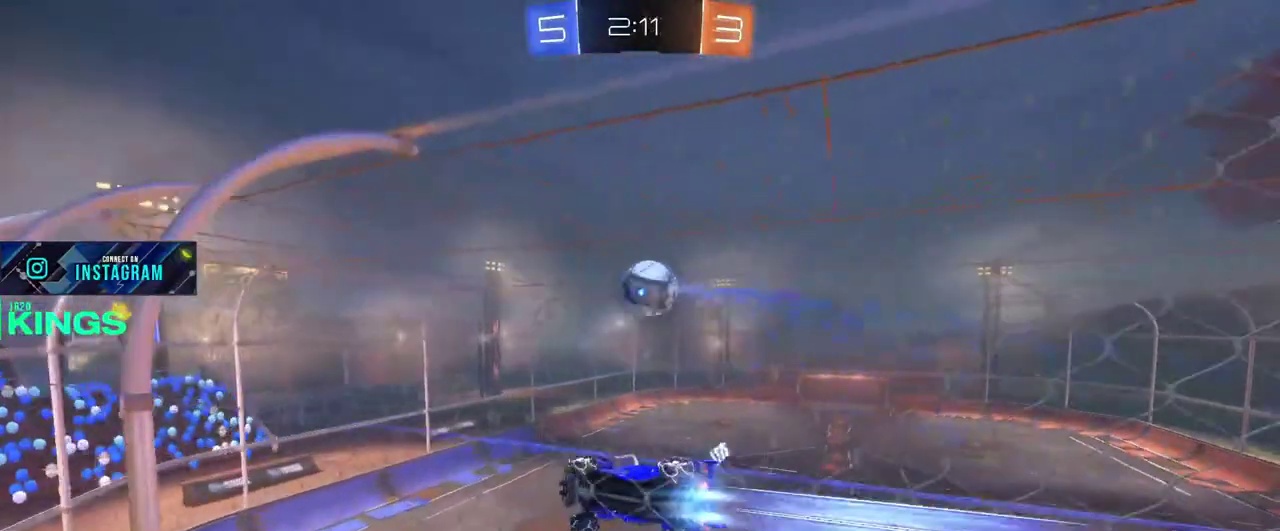
{"buttons": ["CIRCLE"], "left_stick": "center", "right_stick": "center", "events": [[317, "left_stick", "right"], [400, "left_stick", "center"]]}
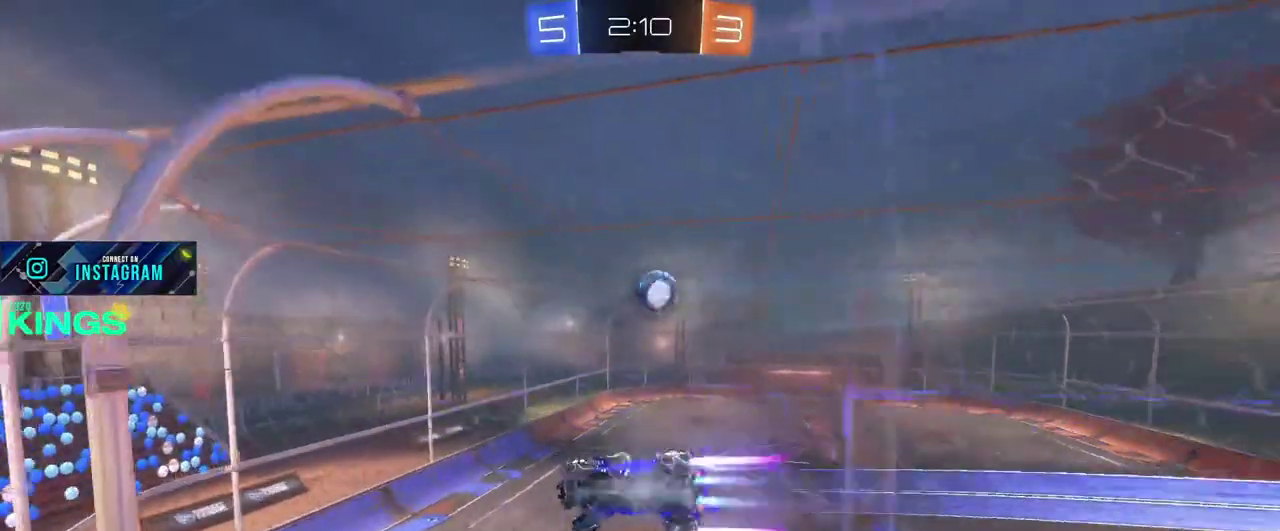
{"buttons": [], "left_stick": "up-right", "right_stick": "center", "events": [[67, "CIRCLE", "up"], [400, "left_stick", "up-right"]]}
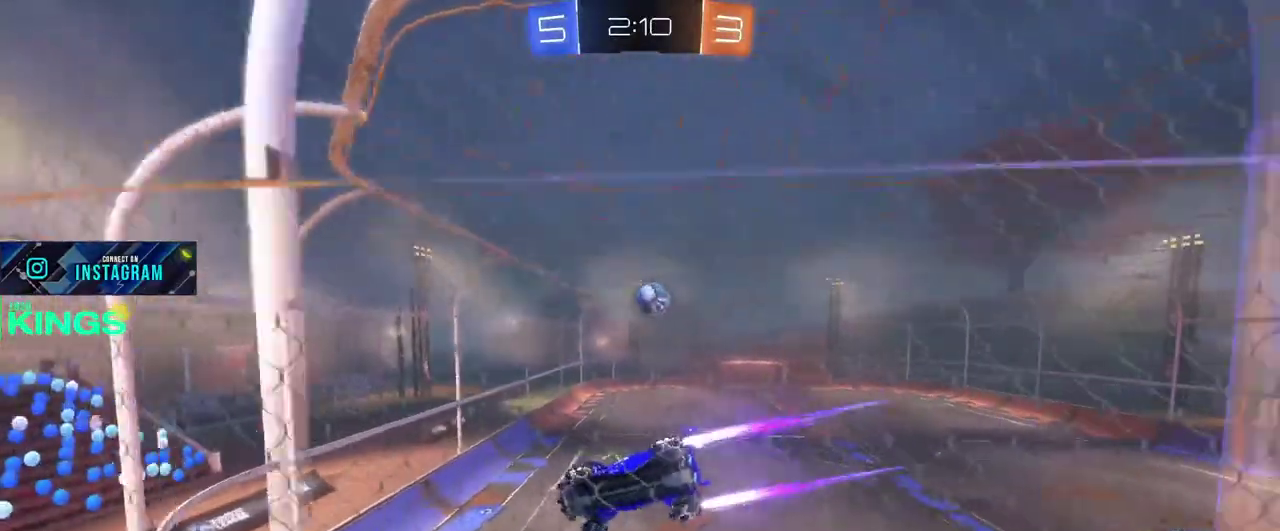
{"buttons": [], "left_stick": "right", "right_stick": "center", "events": [[67, "left_stick", "center"], [333, "left_stick", "right"]]}
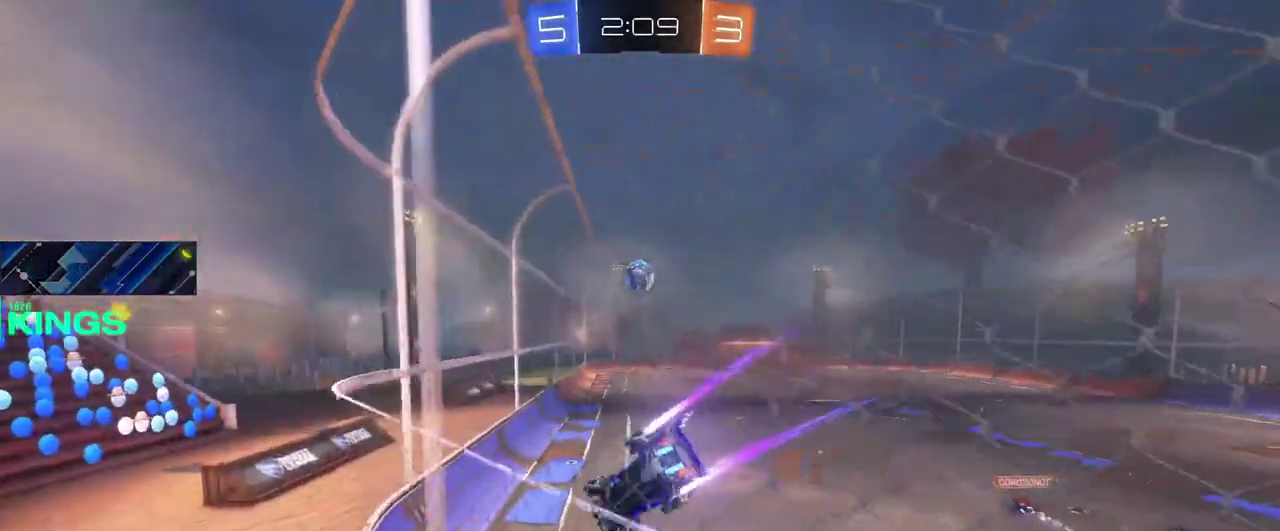
{"buttons": [], "left_stick": "left", "right_stick": "center", "events": [[267, "left_stick", "center"], [467, "left_stick", "left"]]}
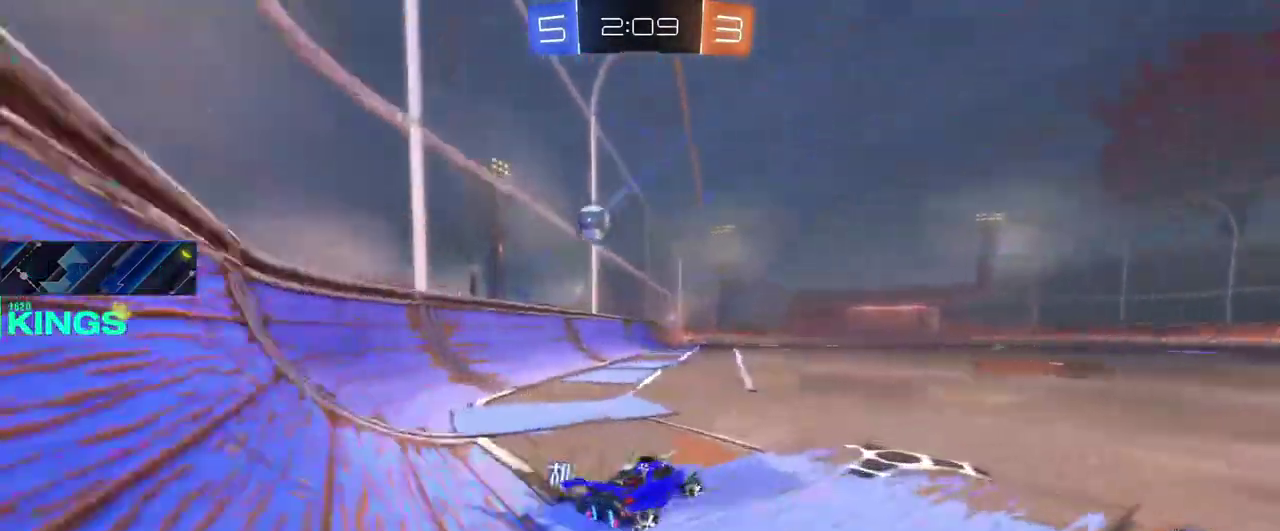
{"buttons": ["L2"], "left_stick": "right", "right_stick": "center", "events": [[150, "left_stick", "up-left"], [250, "left_stick", "center"], [350, "left_stick", "left"], [433, "L2", "down"], [500, "left_stick", "right"]]}
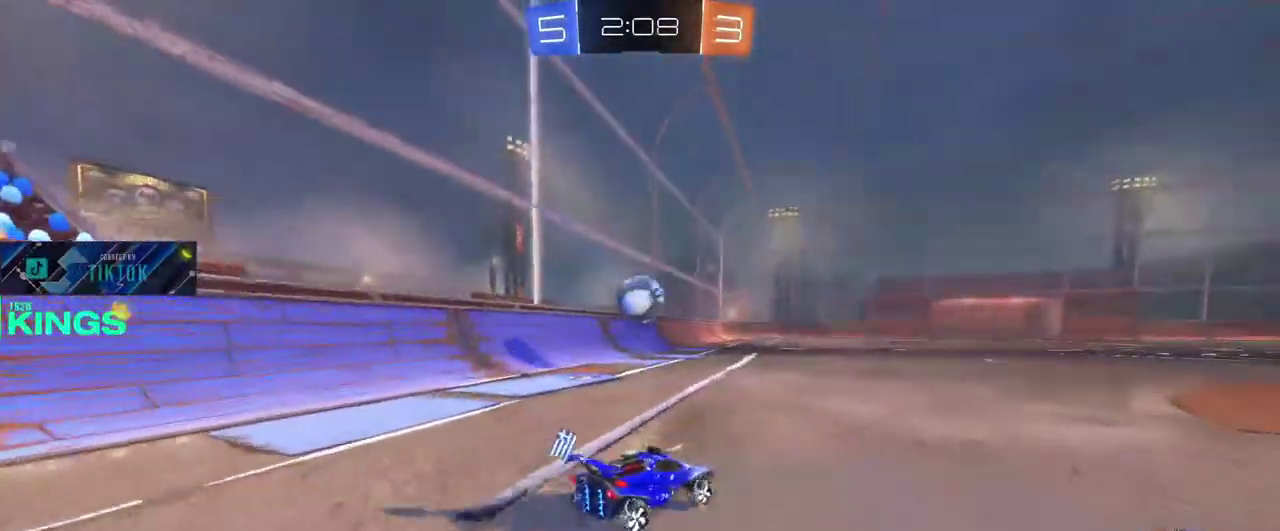
{"buttons": [], "left_stick": "center", "right_stick": "center", "events": [[150, "left_stick", "center"], [217, "L2", "up"], [417, "left_stick", "right"], [483, "left_stick", "center"]]}
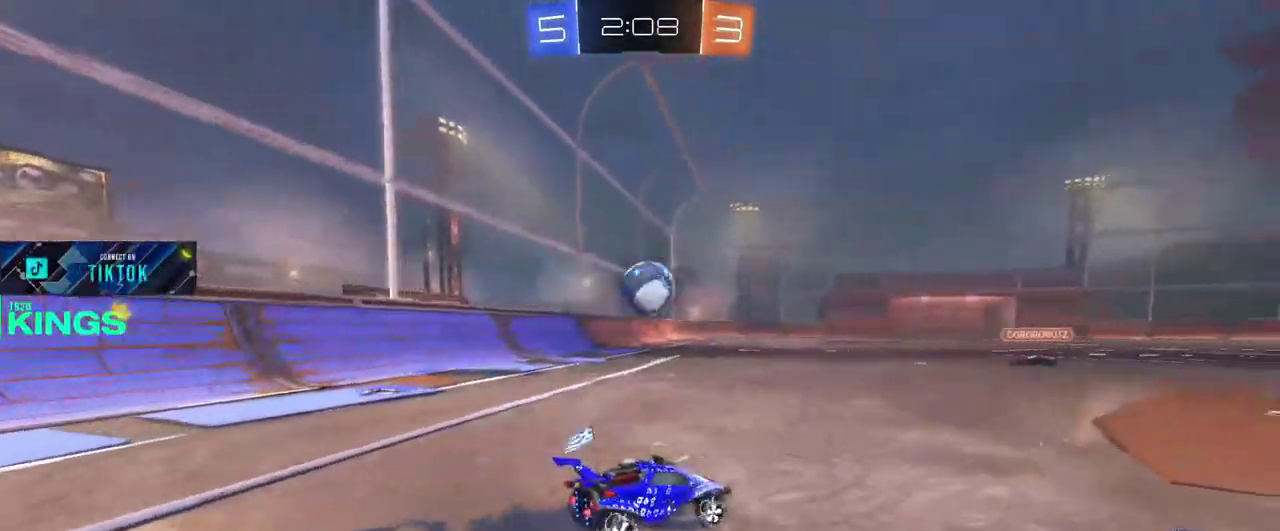
{"buttons": ["CIRCLE"], "left_stick": "down-left", "right_stick": "center", "events": [[217, "left_stick", "left"], [333, "left_stick", "center"], [400, "CIRCLE", "down"], [500, "left_stick", "down-left"]]}
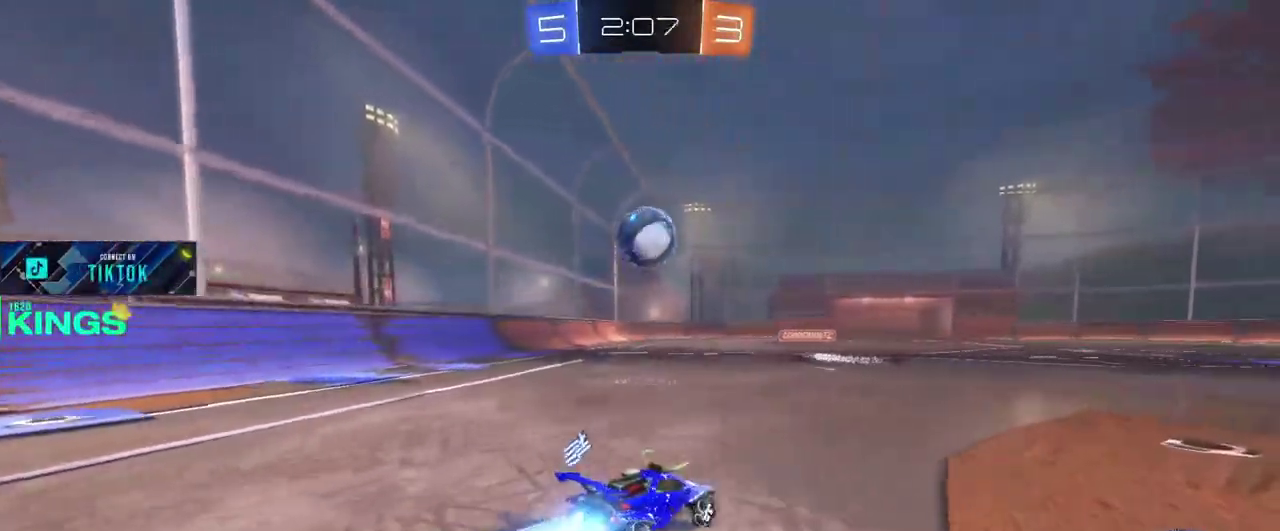
{"buttons": ["CIRCLE"], "left_stick": "center", "right_stick": "center", "events": [[50, "left_stick", "down"], [133, "CROSS", "down"], [250, "left_stick", "down-left"], [300, "CROSS", "up"], [317, "left_stick", "center"]]}
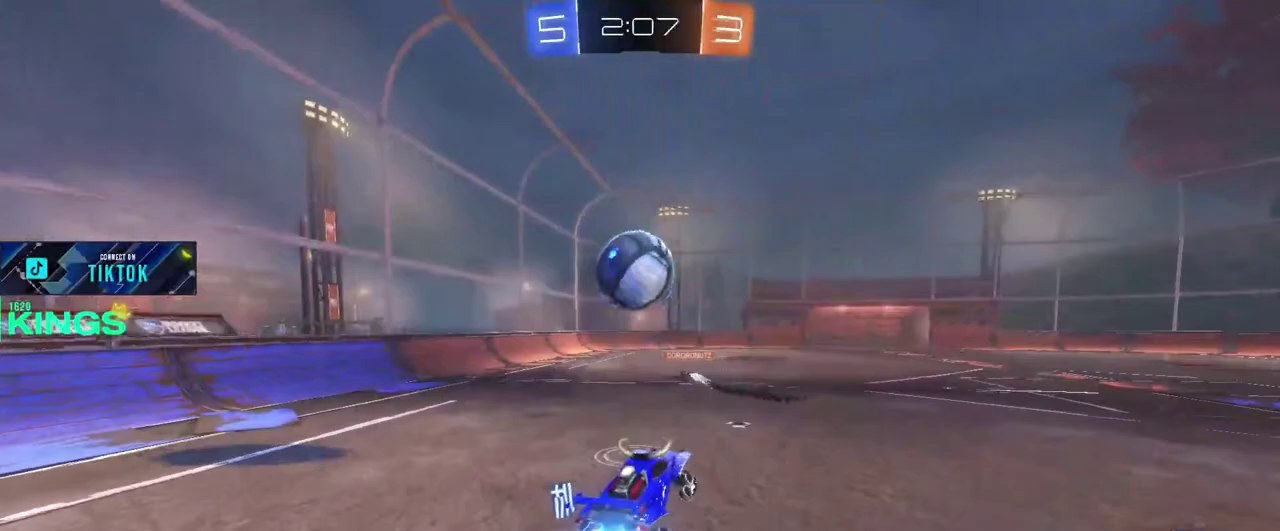
{"buttons": [], "left_stick": "up-left", "right_stick": "center", "events": [[83, "left_stick", "up-left"], [317, "CROSS", "down"], [400, "CROSS", "up"], [417, "CIRCLE", "up"]]}
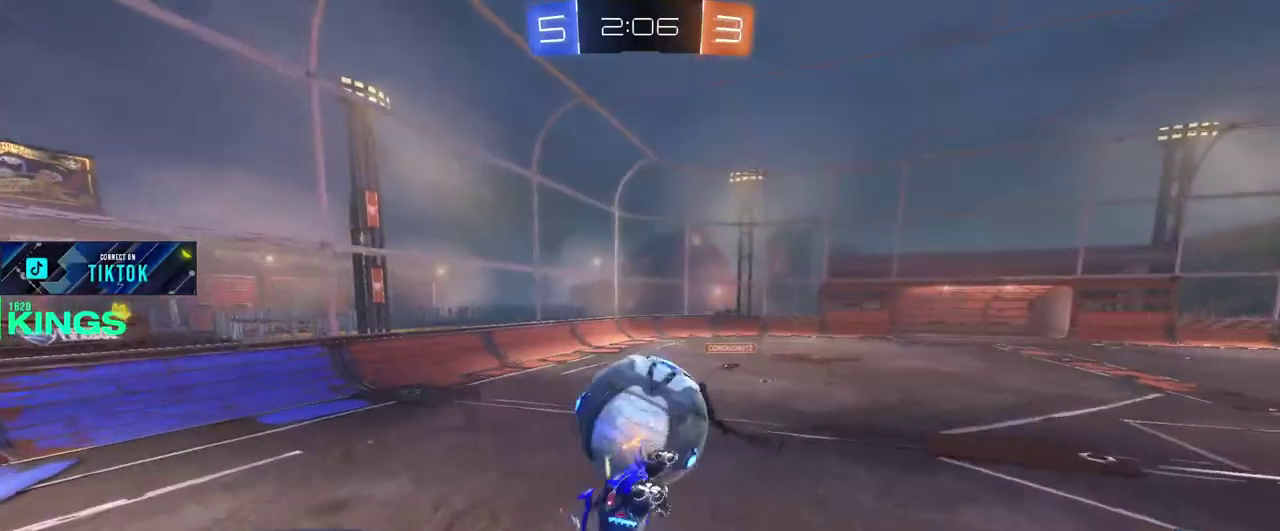
{"buttons": [], "left_stick": "center", "right_stick": "center", "events": [[33, "left_stick", "center"]]}
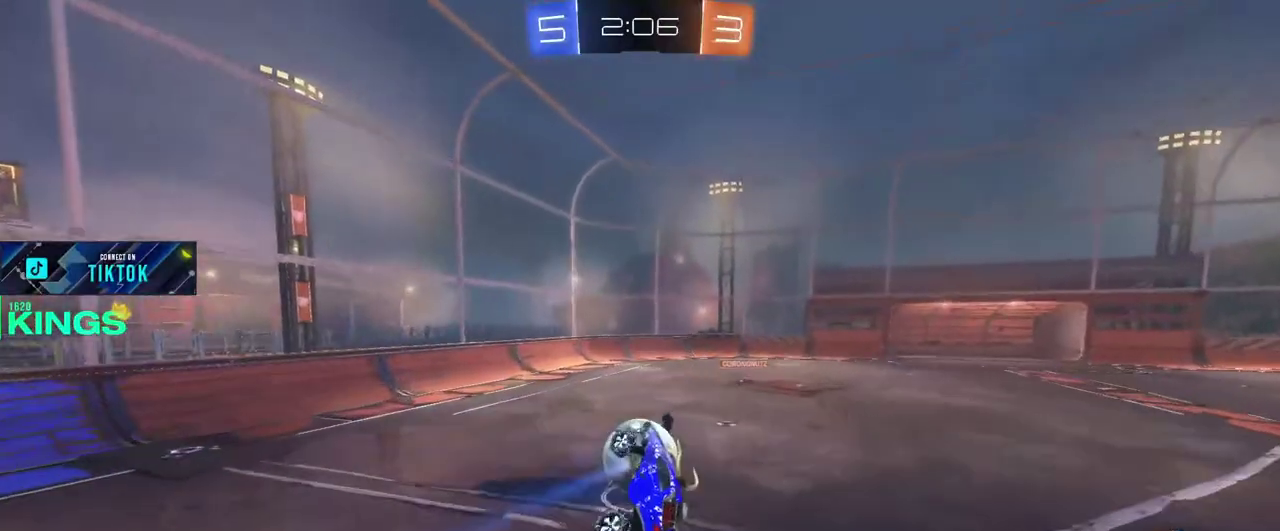
{"buttons": [], "left_stick": "right", "right_stick": "center", "events": [[350, "left_stick", "right"]]}
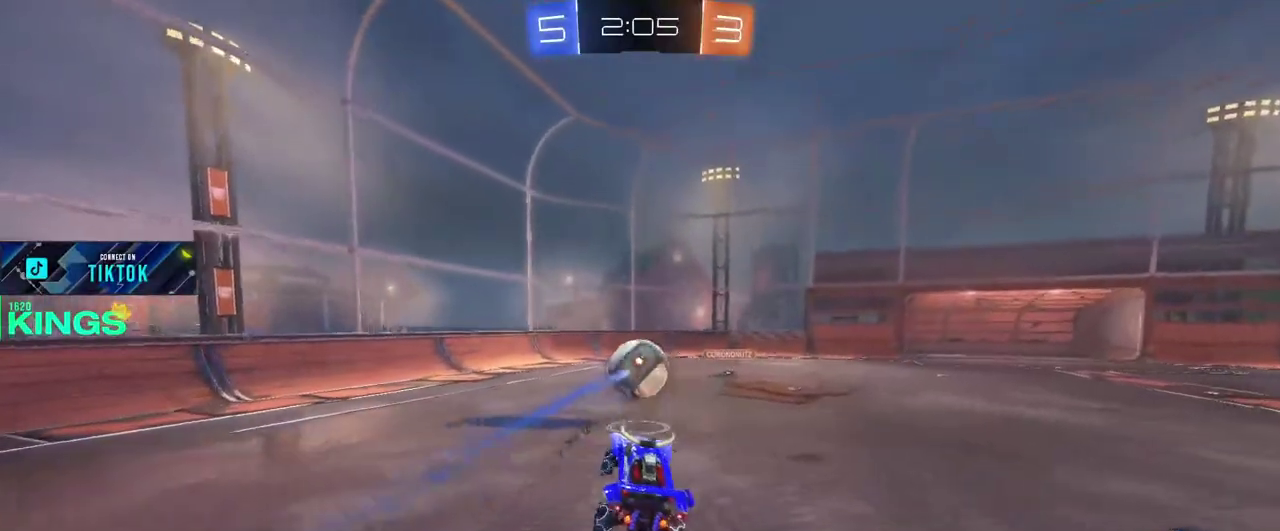
{"buttons": [], "left_stick": "right", "right_stick": "center", "events": []}
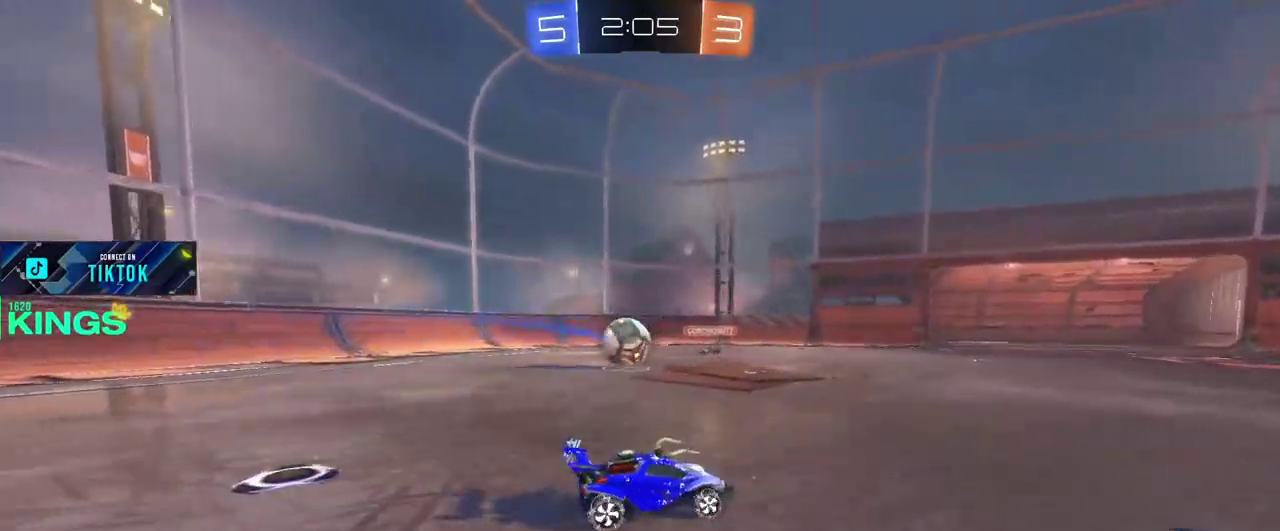
{"buttons": [], "left_stick": "right", "right_stick": "center", "events": []}
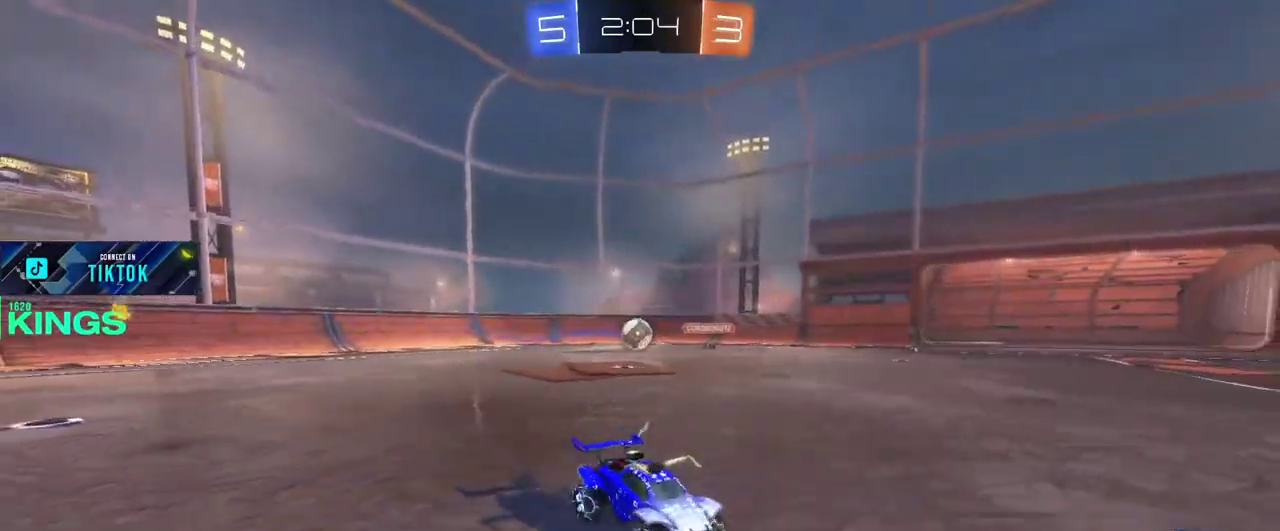
{"buttons": [], "left_stick": "right", "right_stick": "center", "events": []}
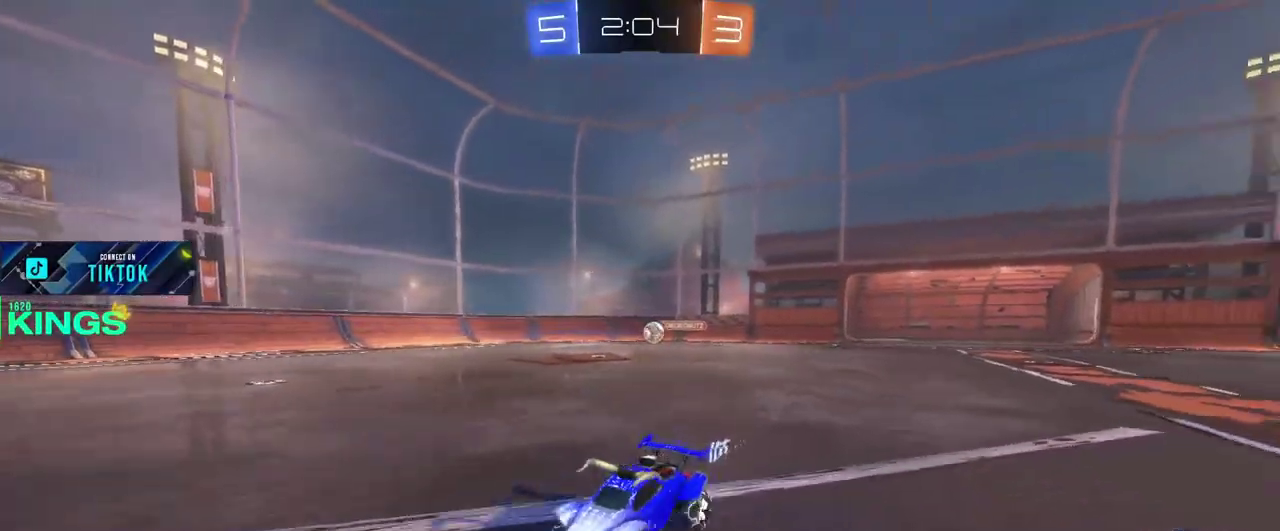
{"buttons": [], "left_stick": "right", "right_stick": "center", "events": []}
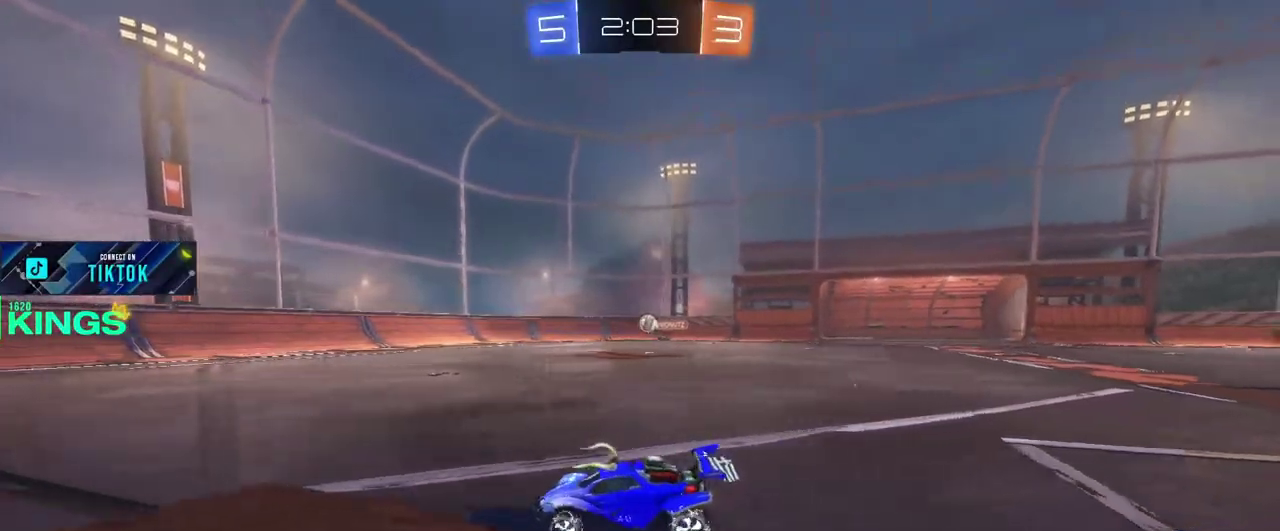
{"buttons": ["CIRCLE"], "left_stick": "right", "right_stick": "center", "events": [[100, "left_stick", "center"], [217, "CIRCLE", "down"], [267, "left_stick", "right"]]}
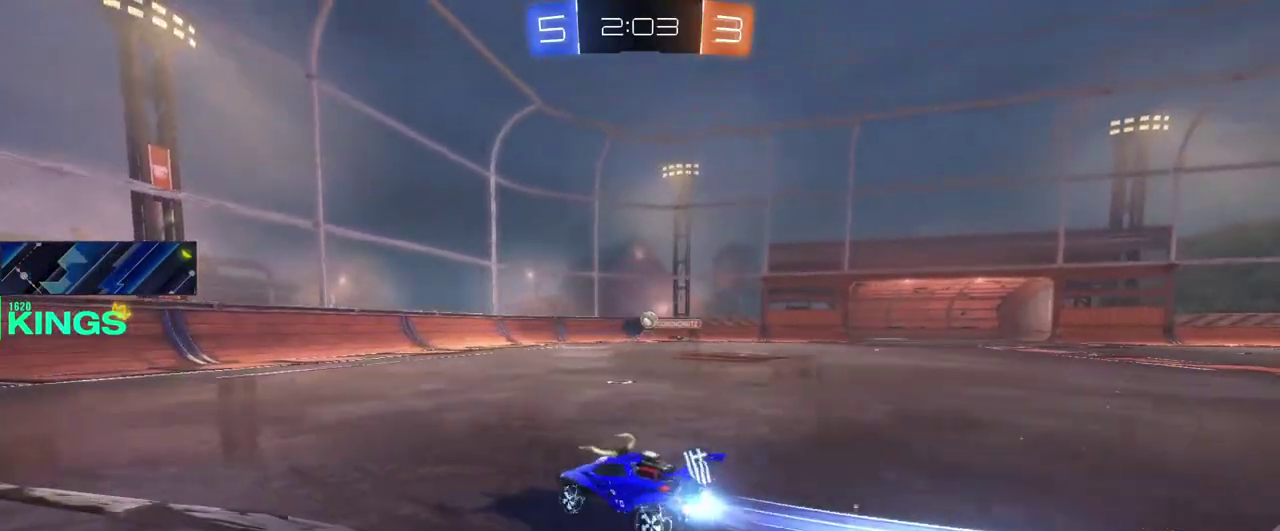
{"buttons": [], "left_stick": "right", "right_stick": "center"}
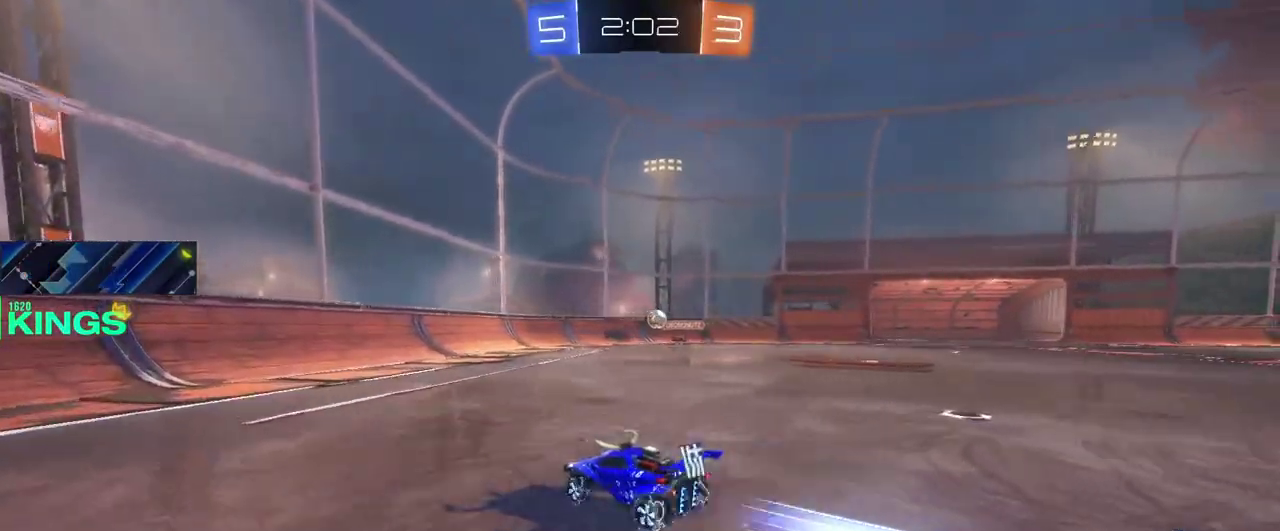
{"buttons": [], "left_stick": "right", "right_stick": "center"}
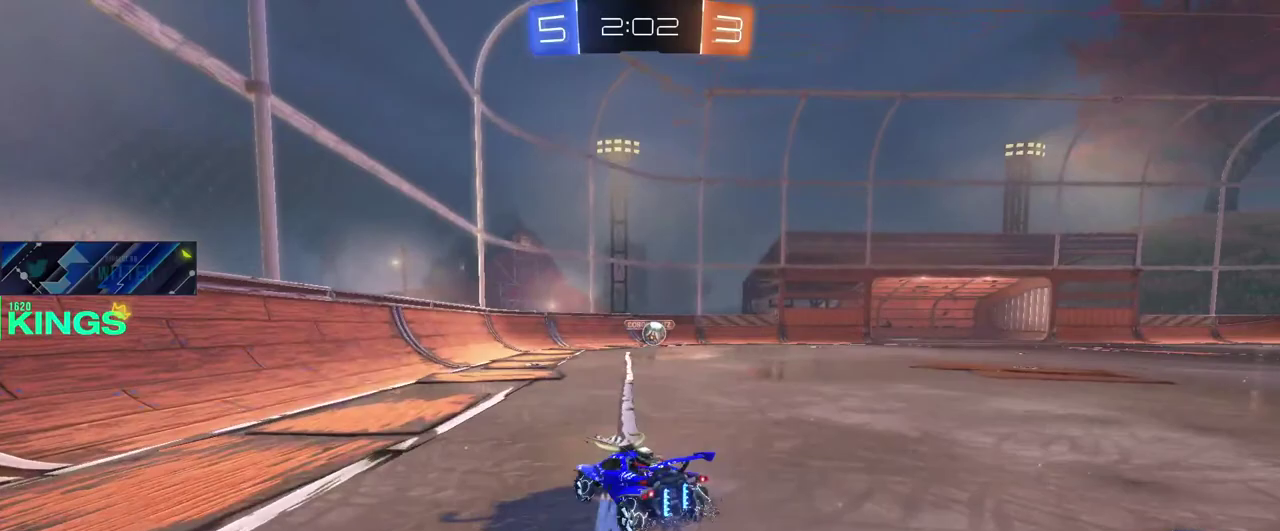
{"buttons": [], "left_stick": "right", "right_stick": "center", "events": []}
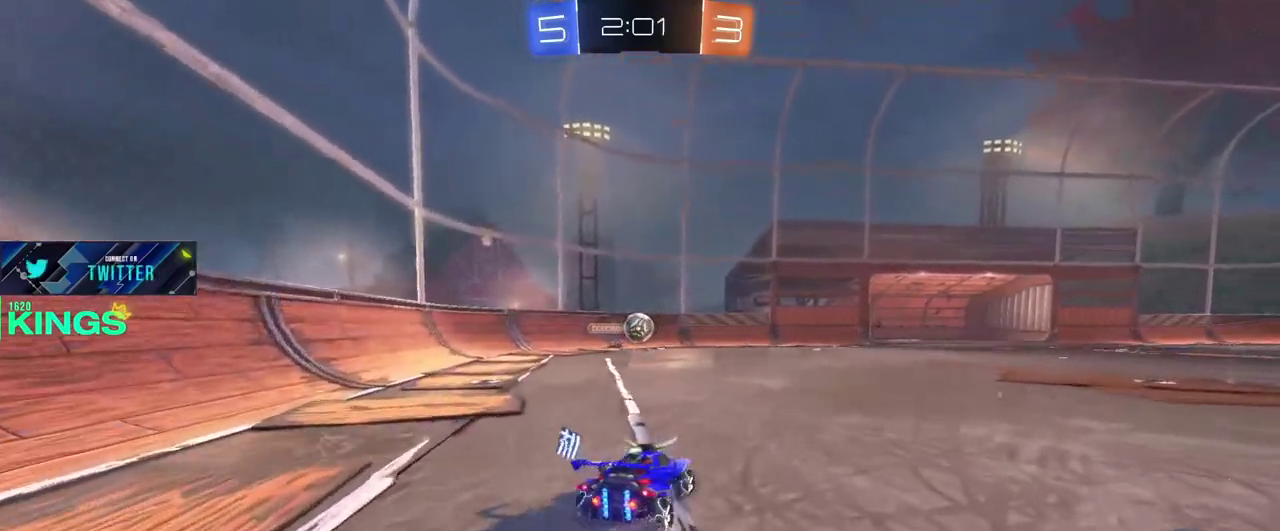
{"buttons": [], "left_stick": "center", "right_stick": "center", "events": [[50, "left_stick", "center"], [100, "left_stick", "right"], [200, "L2", "down"], [367, "L2", "up"], [433, "left_stick", "center"]]}